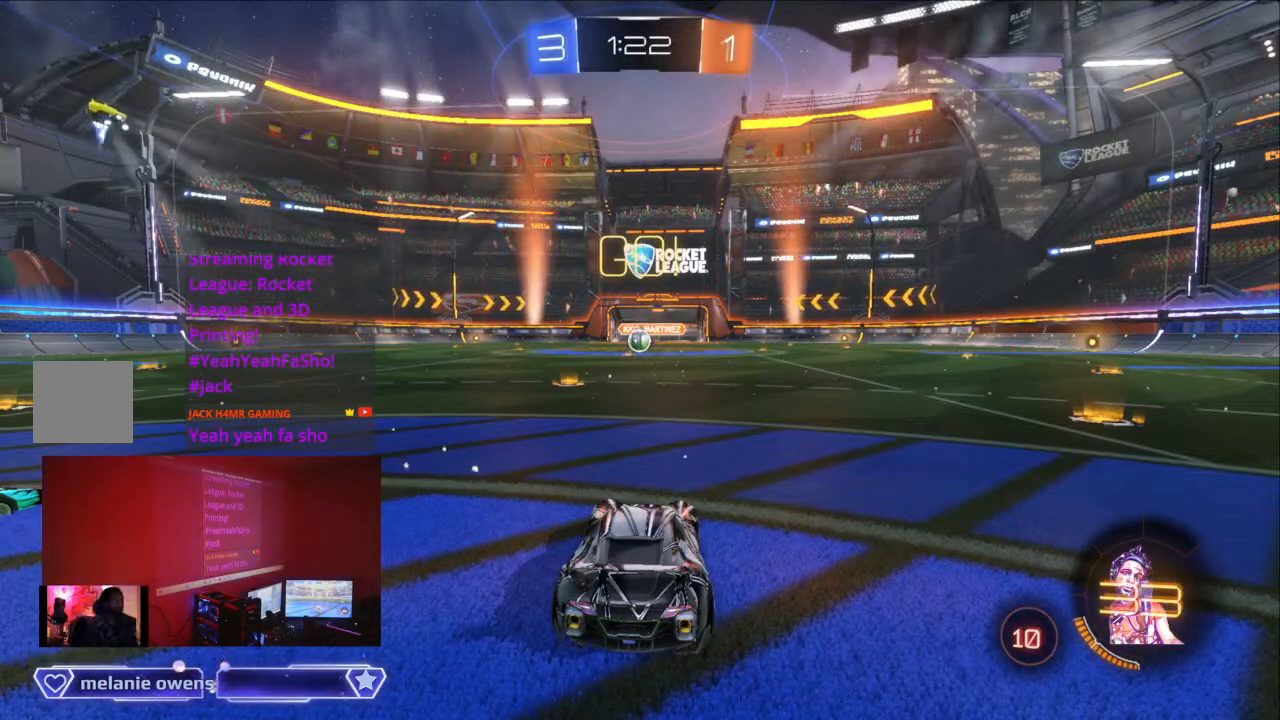
Gameplay with a controller (Xbox layout); each line is a JSON object with the inputs held at the frame after it (dt_ms = milliseconds from this image to that frame). "events" lists button and stick changes between this image and that frame as [ms after this image, input, new state], when the widget could be followed in between. Not read: L2 L3 R3.
{"dt_ms": 500, "buttons": ["R2"], "left_stick": "center", "right_stick": "center", "events": [[500, "R2", "down"]]}
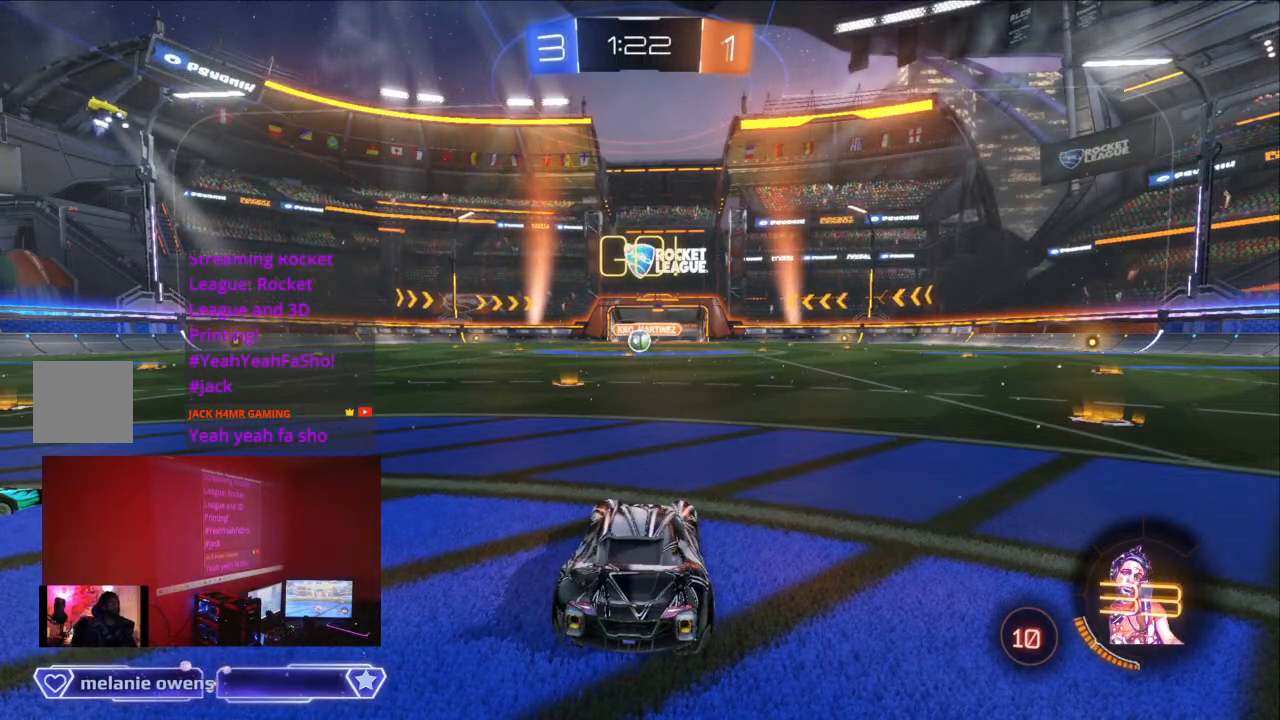
{"dt_ms": 500, "buttons": [], "left_stick": "center", "right_stick": "center", "events": [[500, "R2", "up"]]}
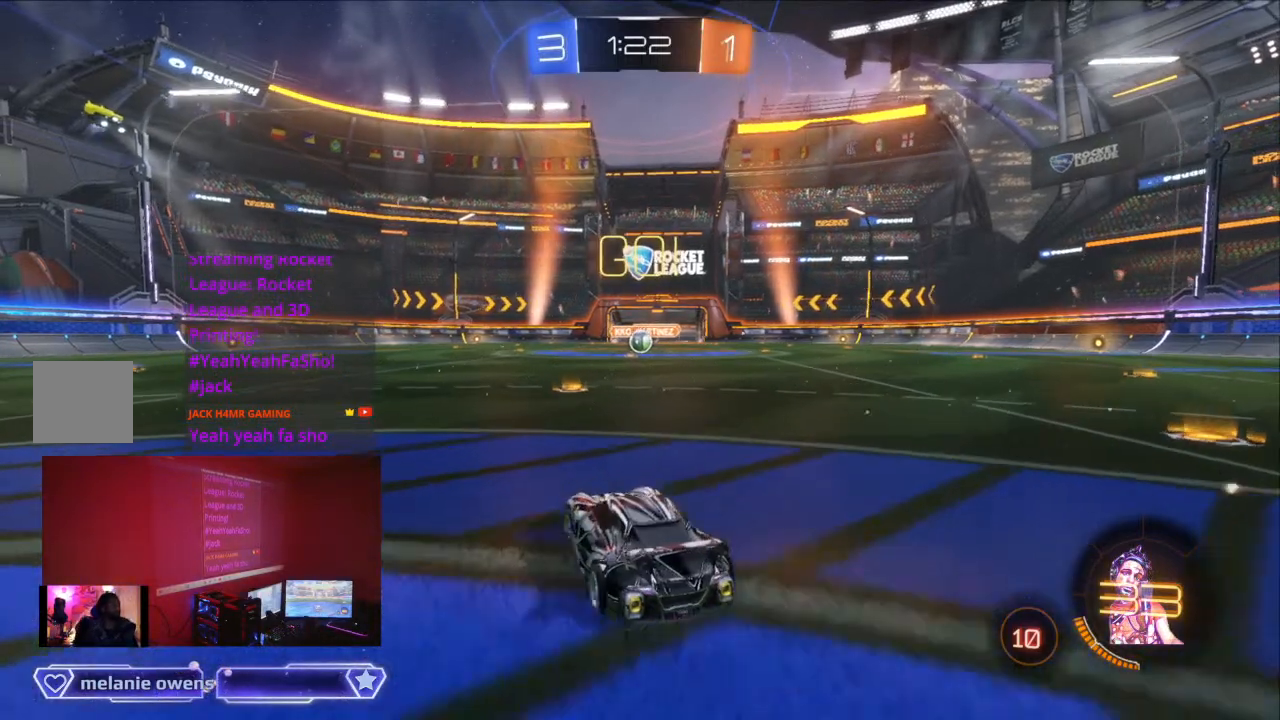
{"dt_ms": 500, "buttons": [], "left_stick": "center", "right_stick": "center", "events": []}
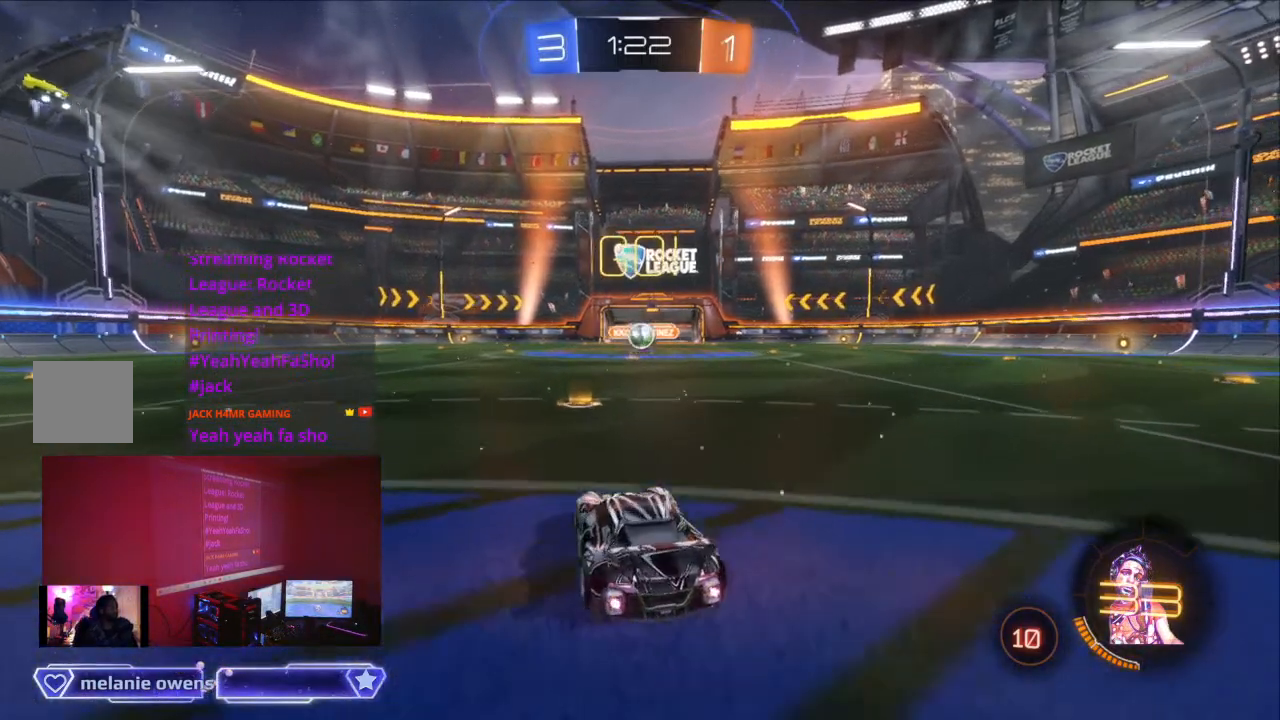
{"dt_ms": 500, "buttons": ["B", "R2"], "left_stick": "center", "right_stick": "center", "events": [[333, "R2", "down"], [467, "B", "down"]]}
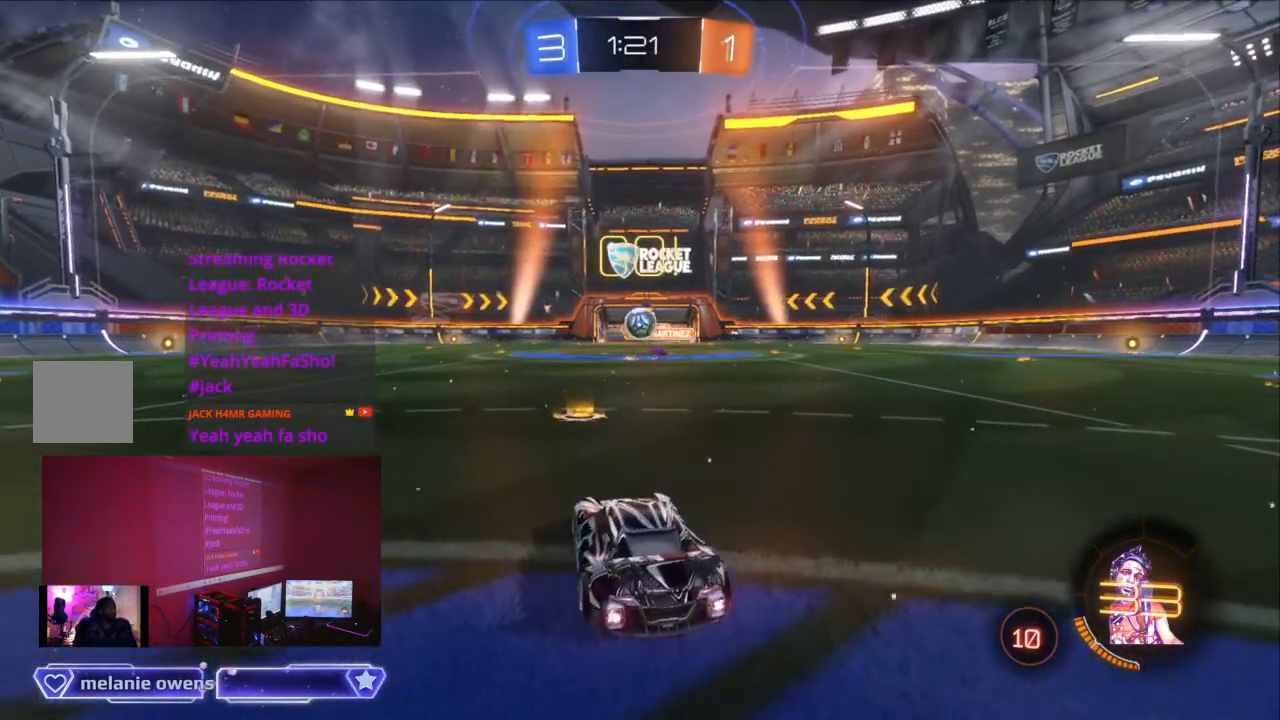
{"dt_ms": 500, "buttons": ["B", "R2"], "left_stick": "center", "right_stick": "center", "events": []}
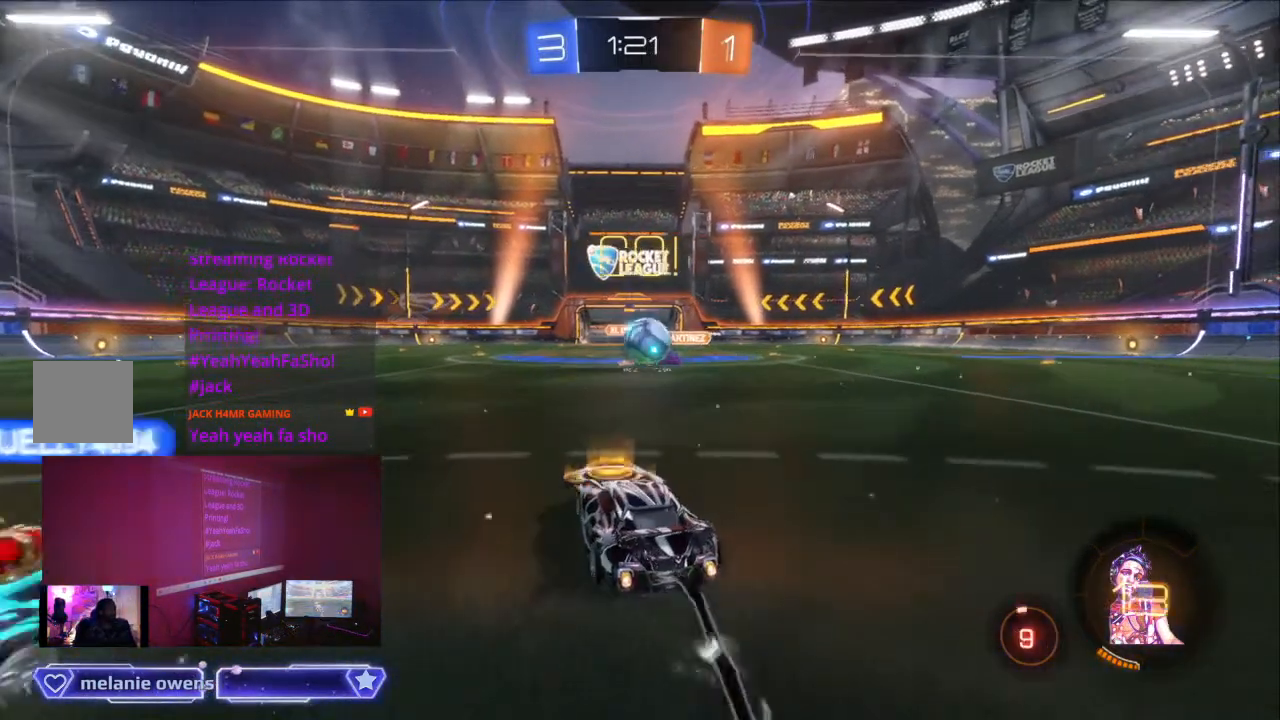
{"dt_ms": 500, "buttons": ["A", "B", "R2"], "left_stick": "center", "right_stick": "center", "events": [[133, "B", "up"], [200, "A", "down"], [233, "B", "down"], [367, "A", "up"], [367, "B", "up"], [467, "A", "down"], [467, "B", "down"]]}
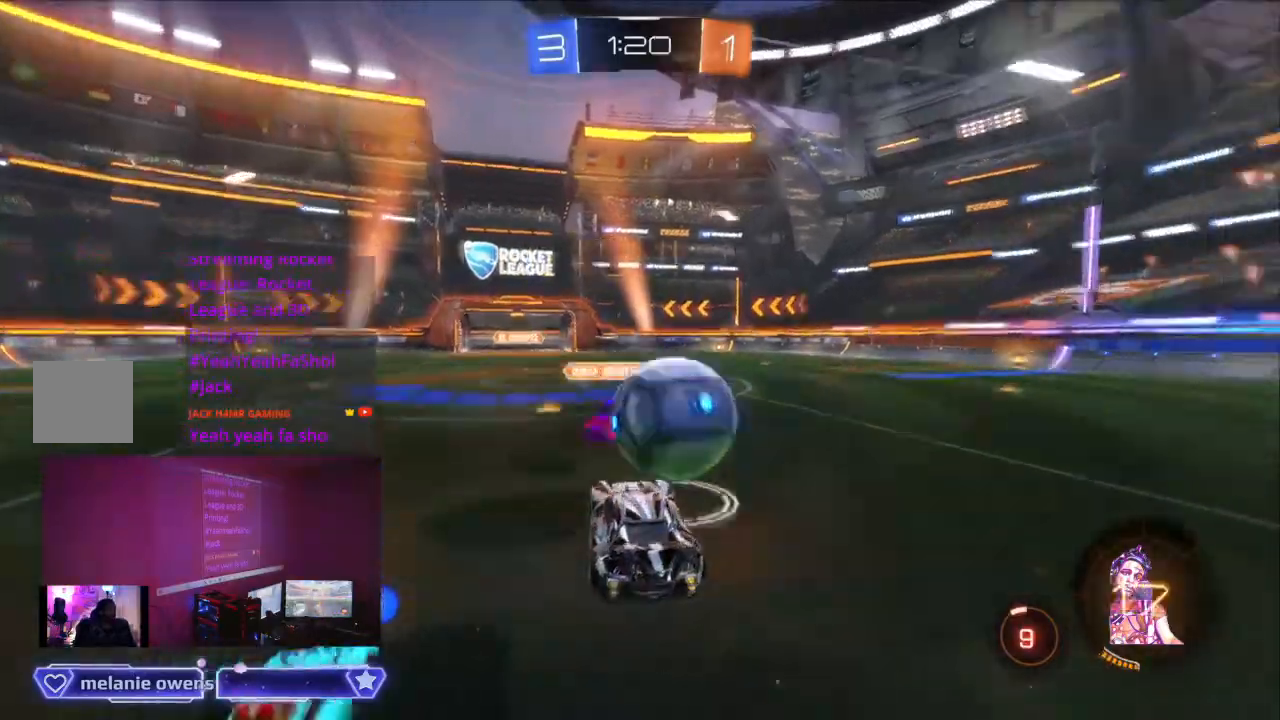
{"dt_ms": 500, "buttons": ["R2"], "left_stick": "center", "right_stick": "center", "events": [[167, "A", "up"], [167, "B", "up"]]}
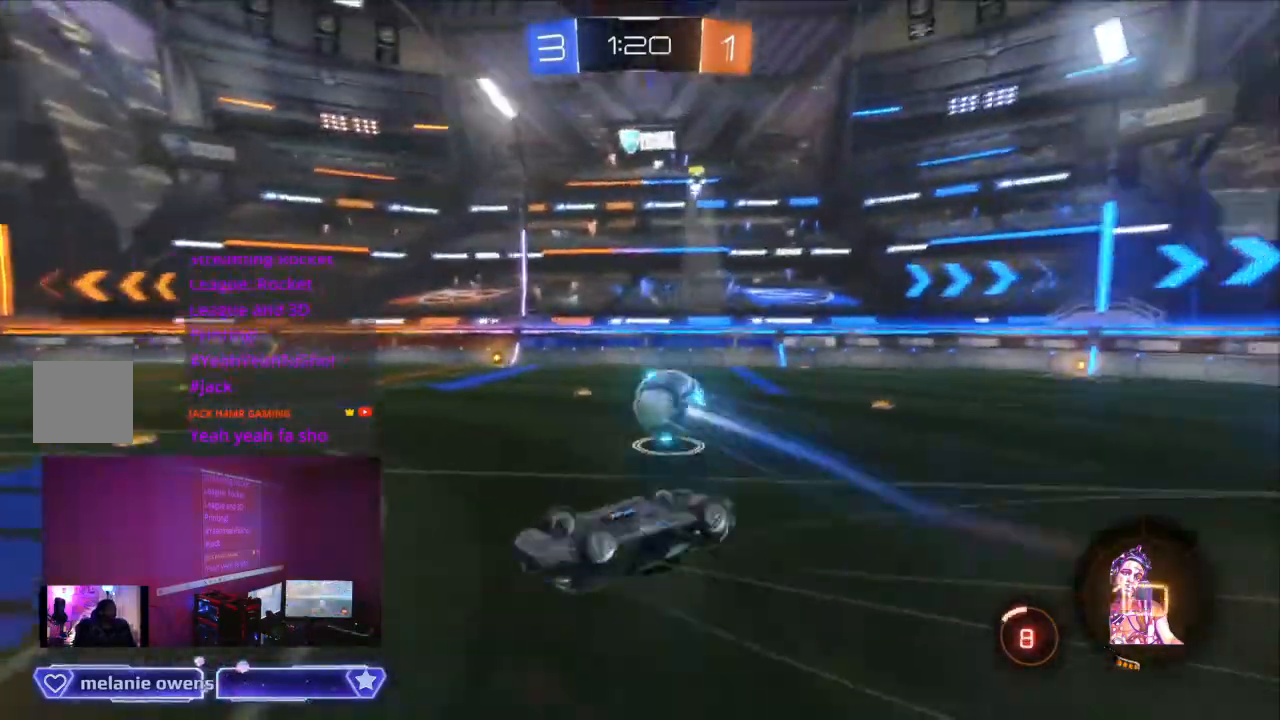
{"dt_ms": 500, "buttons": ["R2"], "left_stick": "center", "right_stick": "center", "events": []}
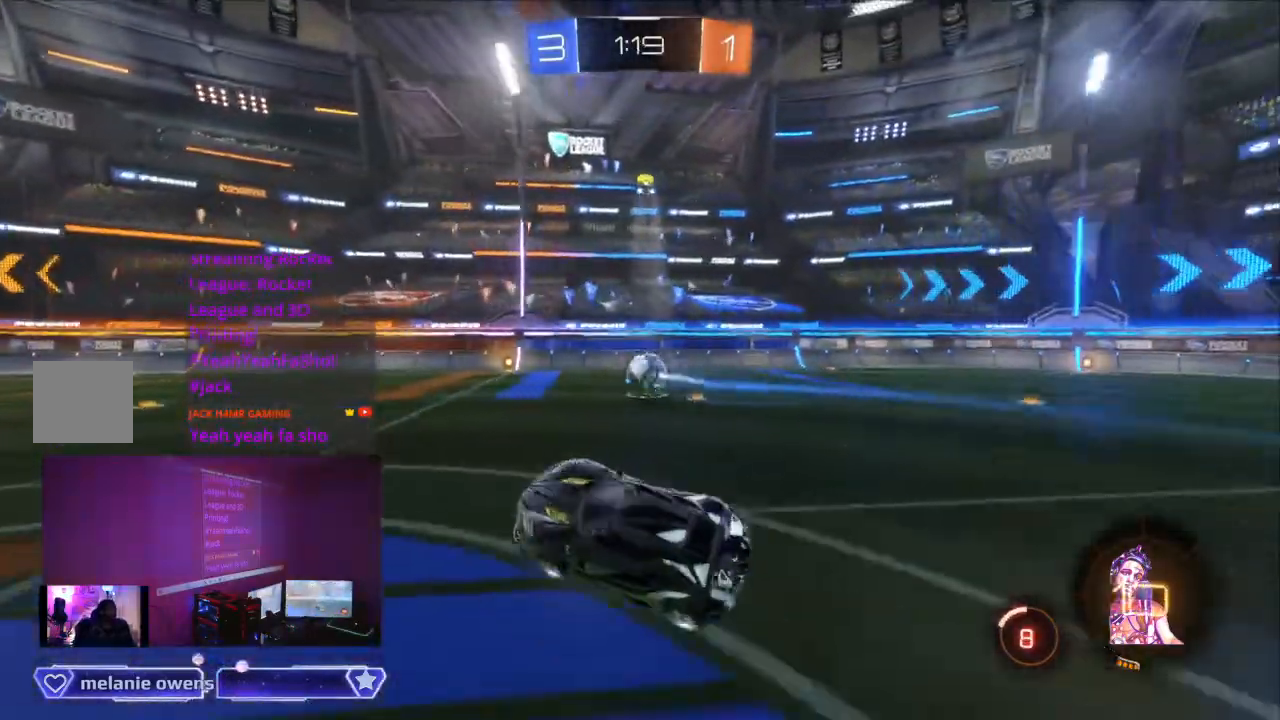
{"dt_ms": 500, "buttons": ["B", "R2"], "left_stick": "center", "right_stick": "center", "events": [[167, "B", "down"]]}
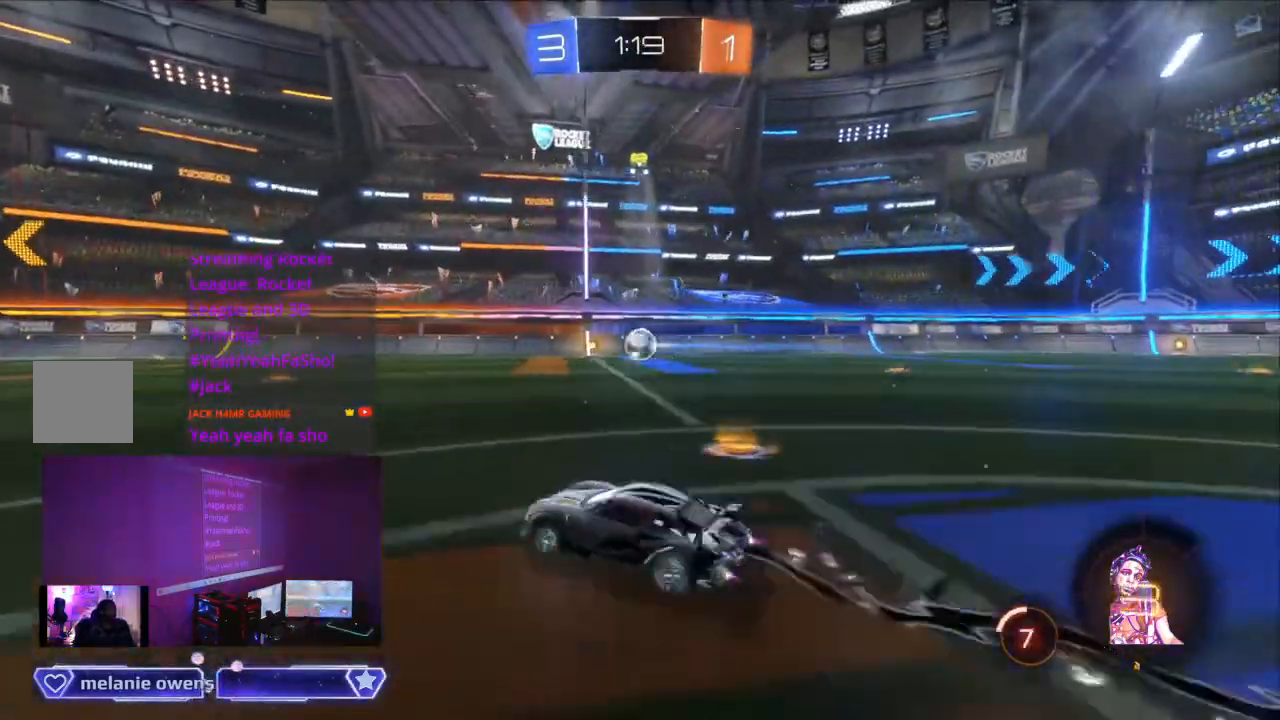
{"dt_ms": 500, "buttons": ["B", "R2"], "left_stick": "center", "right_stick": "center", "events": []}
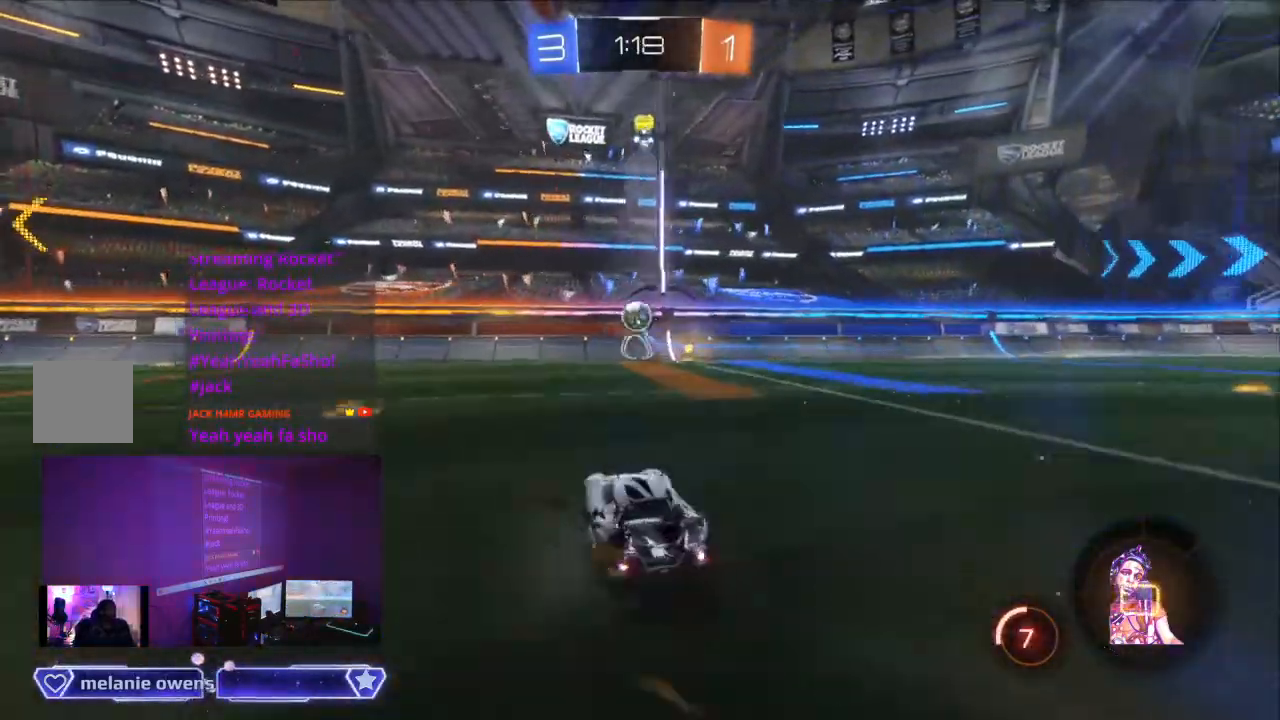
{"dt_ms": 500, "buttons": ["R2"], "left_stick": "center", "right_stick": "center", "events": [[67, "B", "up"], [233, "A", "down"], [333, "A", "up"], [433, "A", "down"], [500, "A", "up"]]}
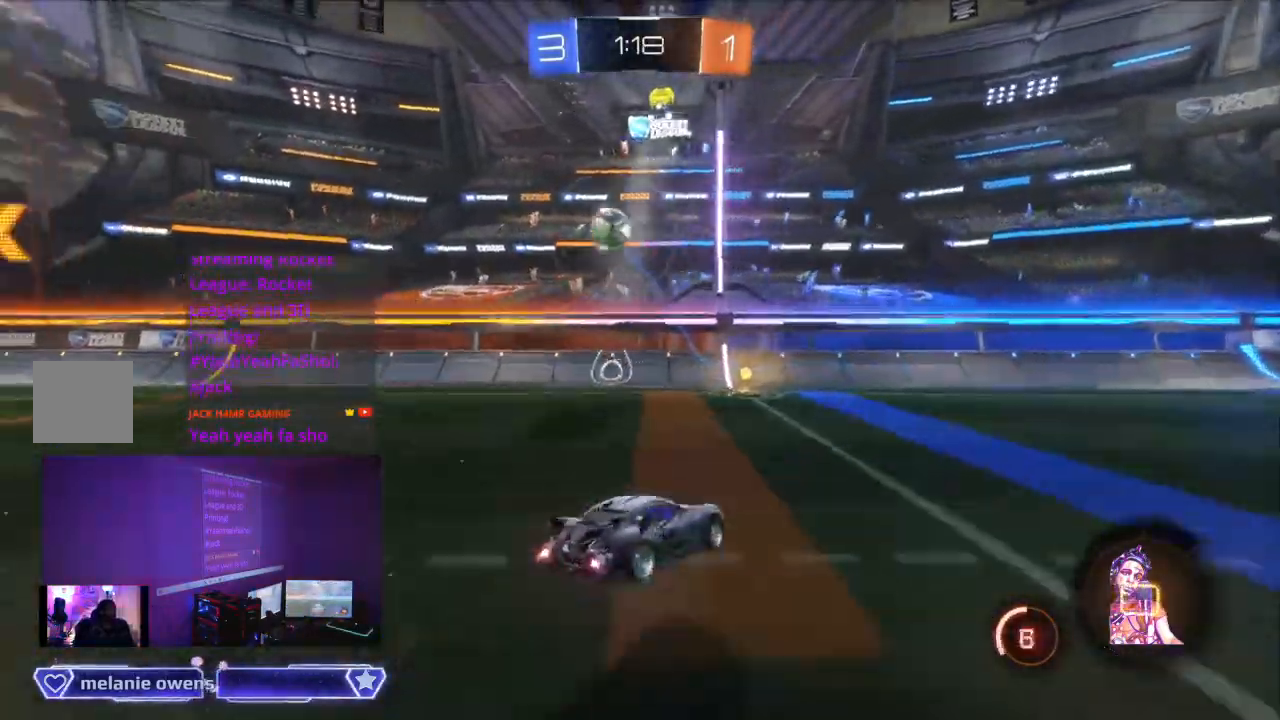
{"dt_ms": 500, "buttons": ["R2"], "left_stick": "center", "right_stick": "center", "events": [[67, "A", "down"], [167, "A", "up"], [233, "A", "down"], [367, "A", "up"]]}
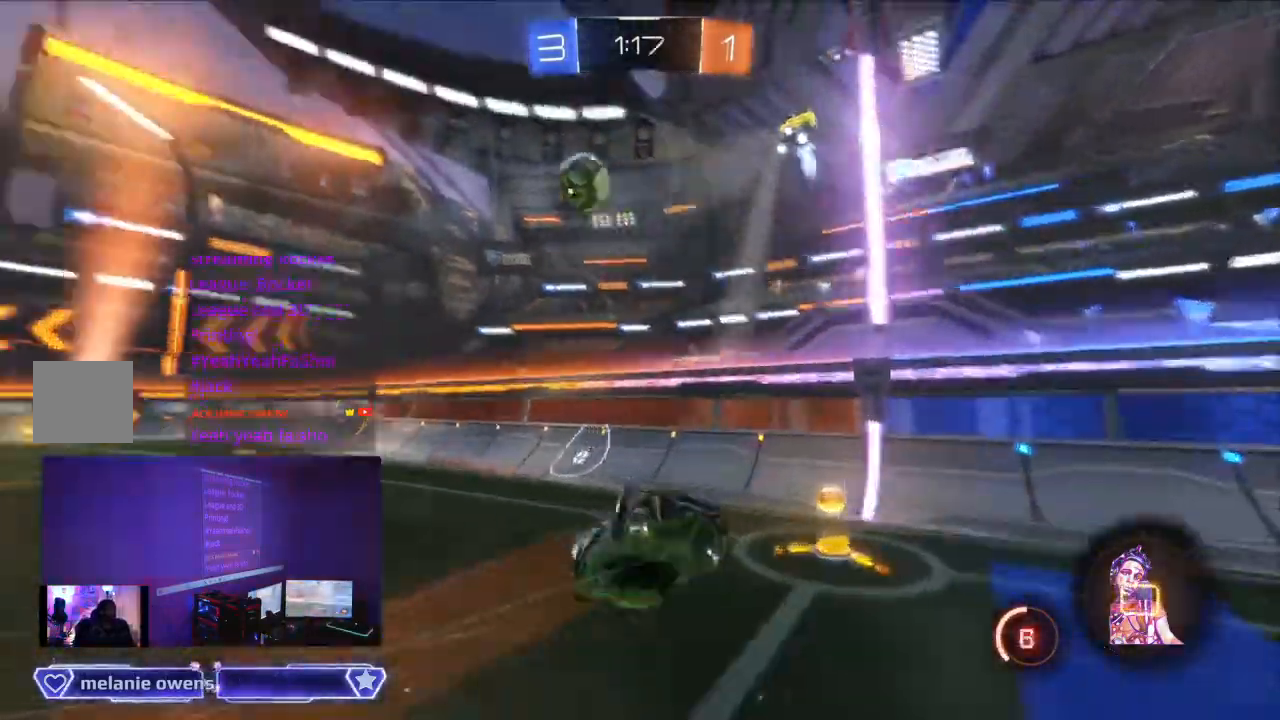
{"dt_ms": 500, "buttons": ["L1", "R2"], "left_stick": "right", "right_stick": "up", "events": [[400, "left_stick", "right"], [433, "L1", "down"], [500, "right_stick", "up"]]}
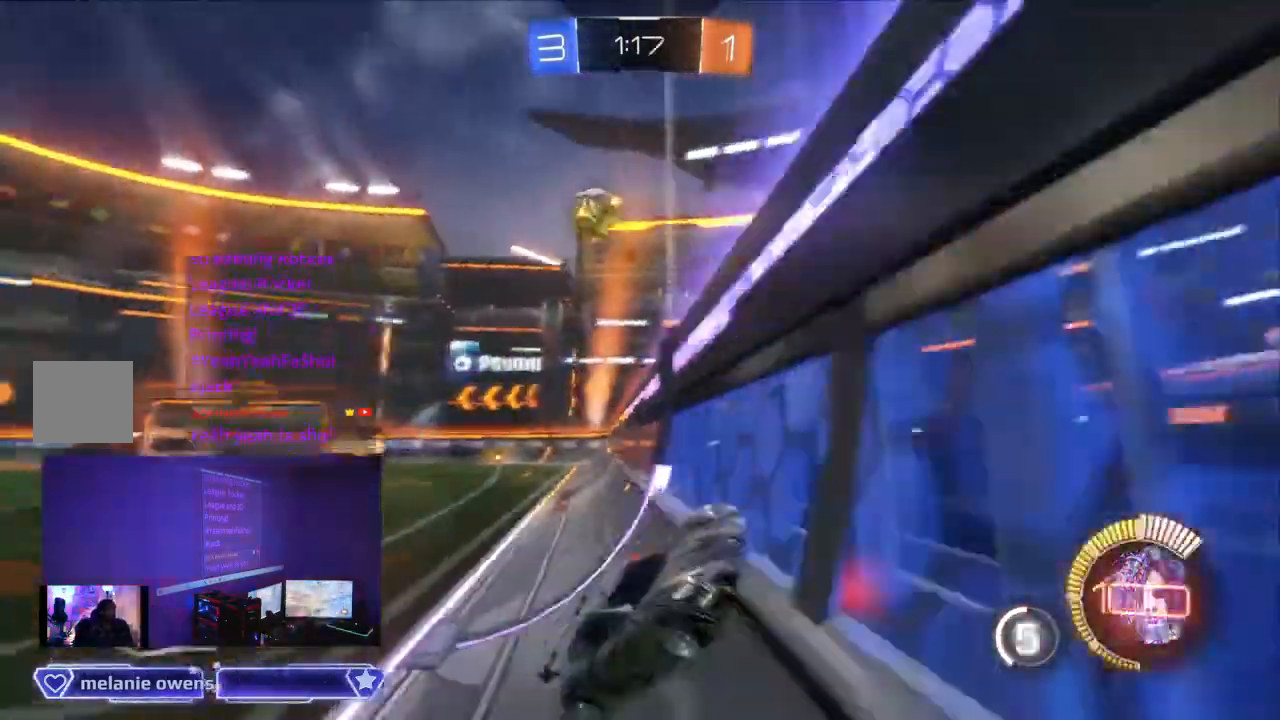
{"dt_ms": 500, "buttons": ["R2"], "left_stick": "center", "right_stick": "center", "events": [[33, "L1", "up"], [67, "right_stick", "center"], [167, "left_stick", "center"], [367, "L1", "down"], [433, "L1", "up"]]}
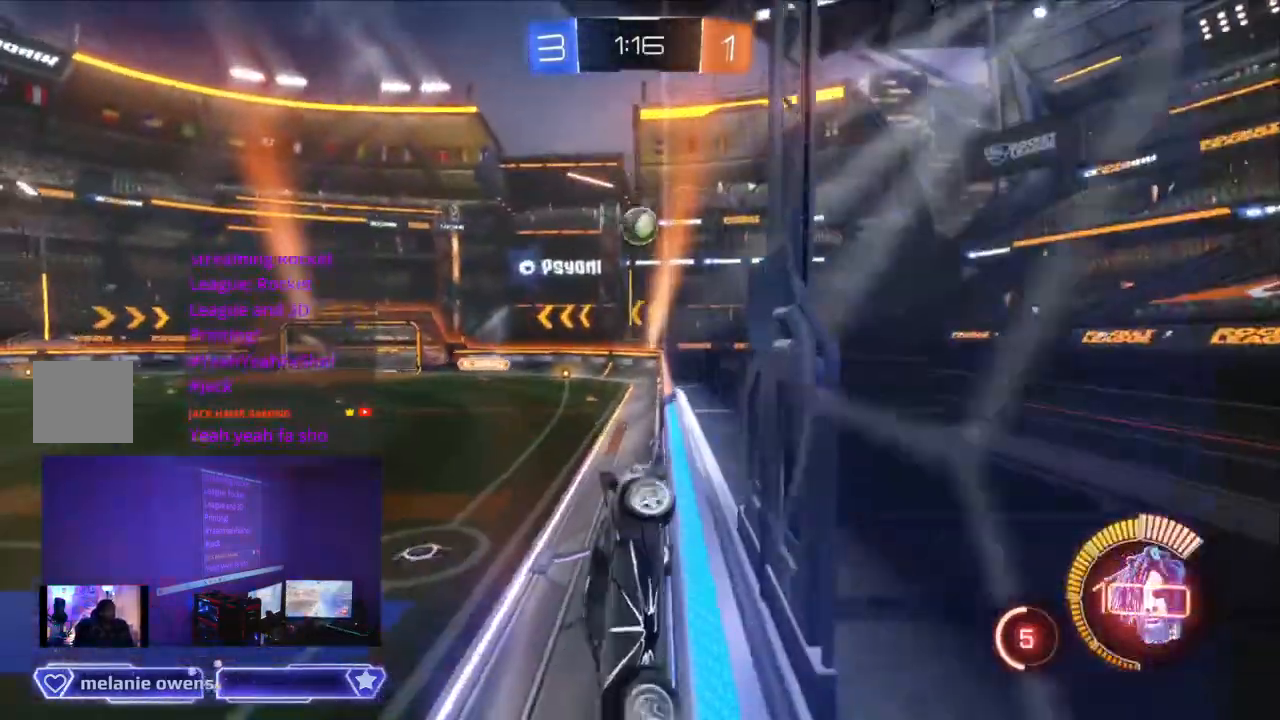
{"dt_ms": 500, "buttons": ["B", "R2"], "left_stick": "center", "right_stick": "center", "events": [[167, "B", "down"]]}
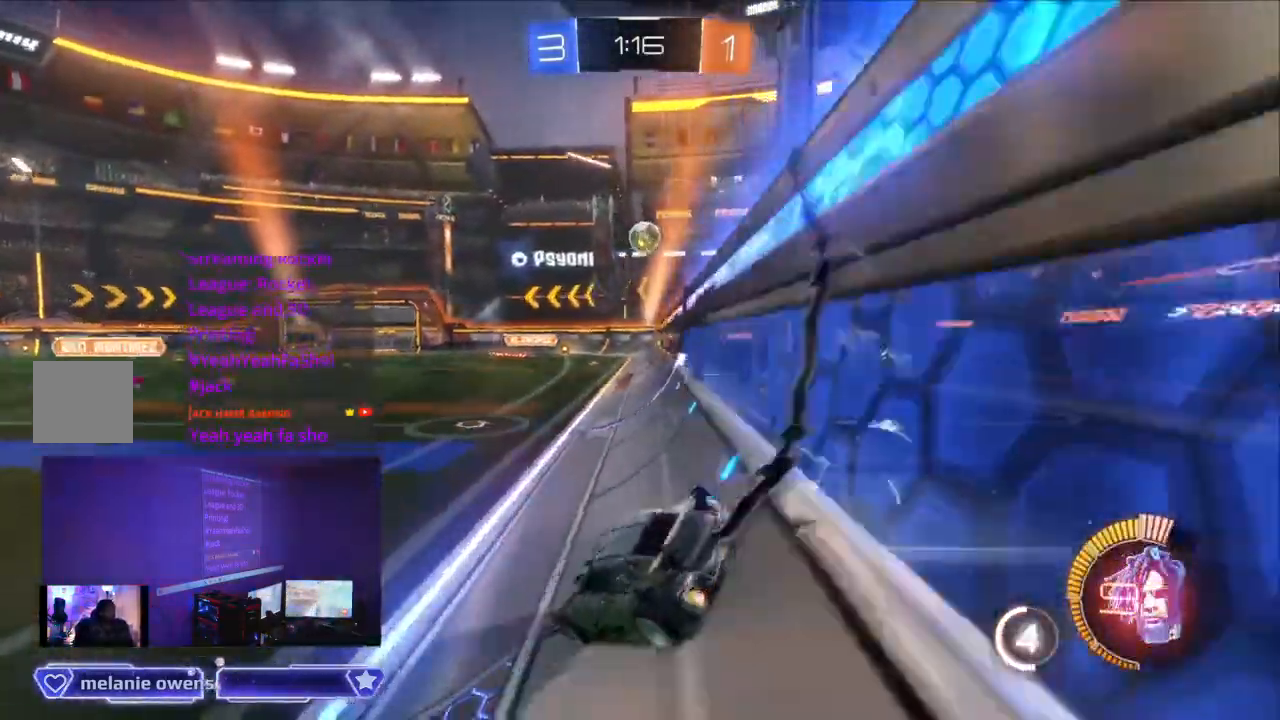
{"dt_ms": 500, "buttons": [], "left_stick": "center", "right_stick": "center", "events": [[400, "B", "up"], [500, "R2", "up"]]}
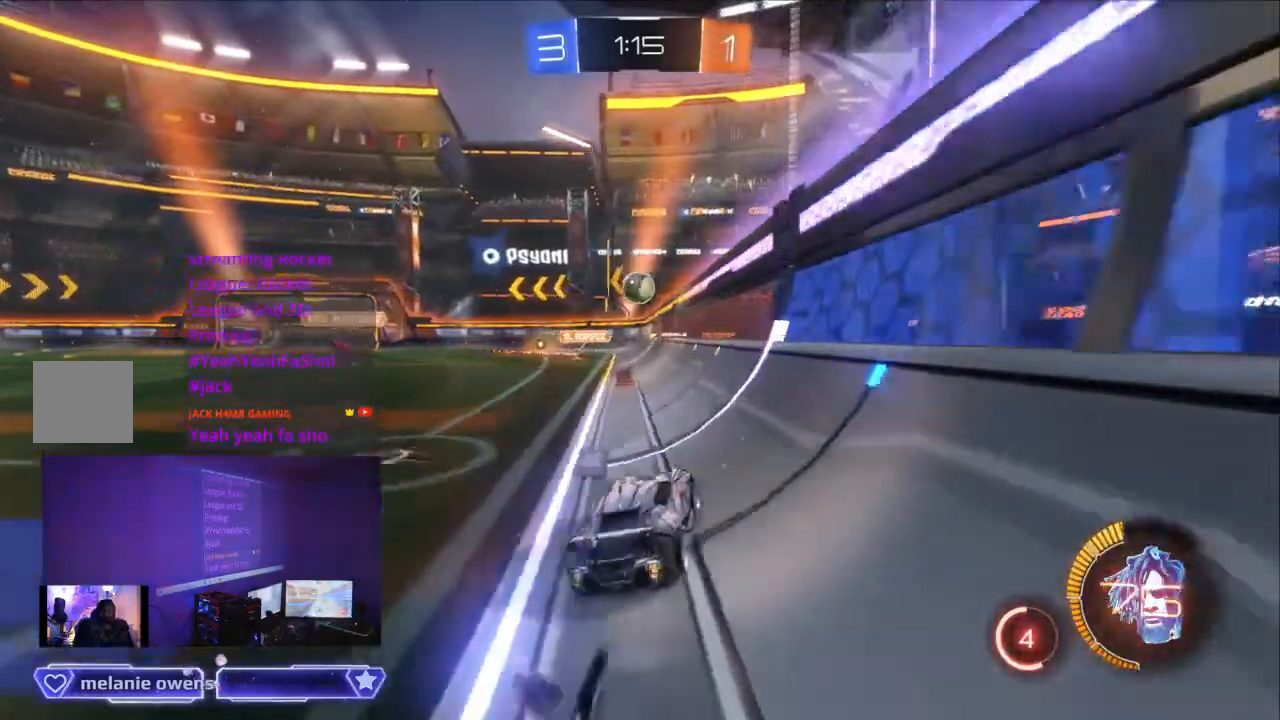
{"dt_ms": 500, "buttons": ["R2"], "left_stick": "center", "right_stick": "center", "events": [[400, "R2", "down"]]}
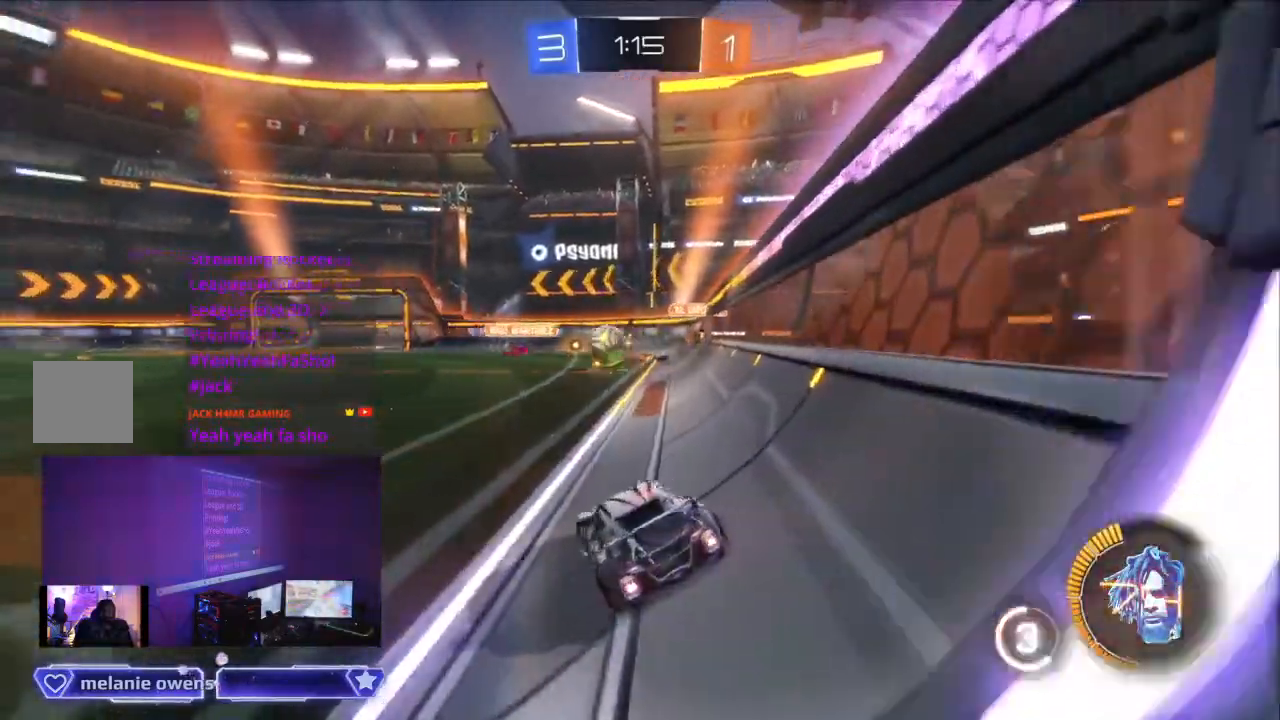
{"dt_ms": 500, "buttons": ["B", "R2"], "left_stick": "center", "right_stick": "center", "events": [[167, "B", "down"]]}
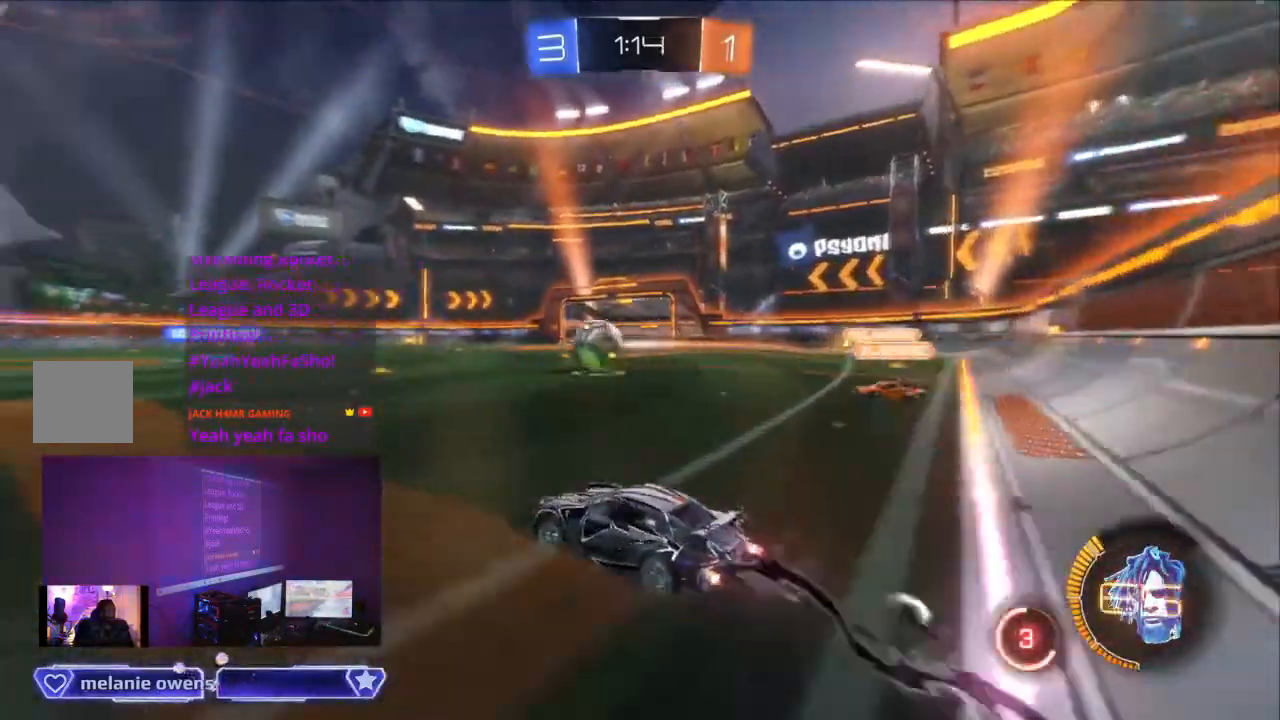
{"dt_ms": 500, "buttons": ["B", "R2"], "left_stick": "center", "right_stick": "center", "events": []}
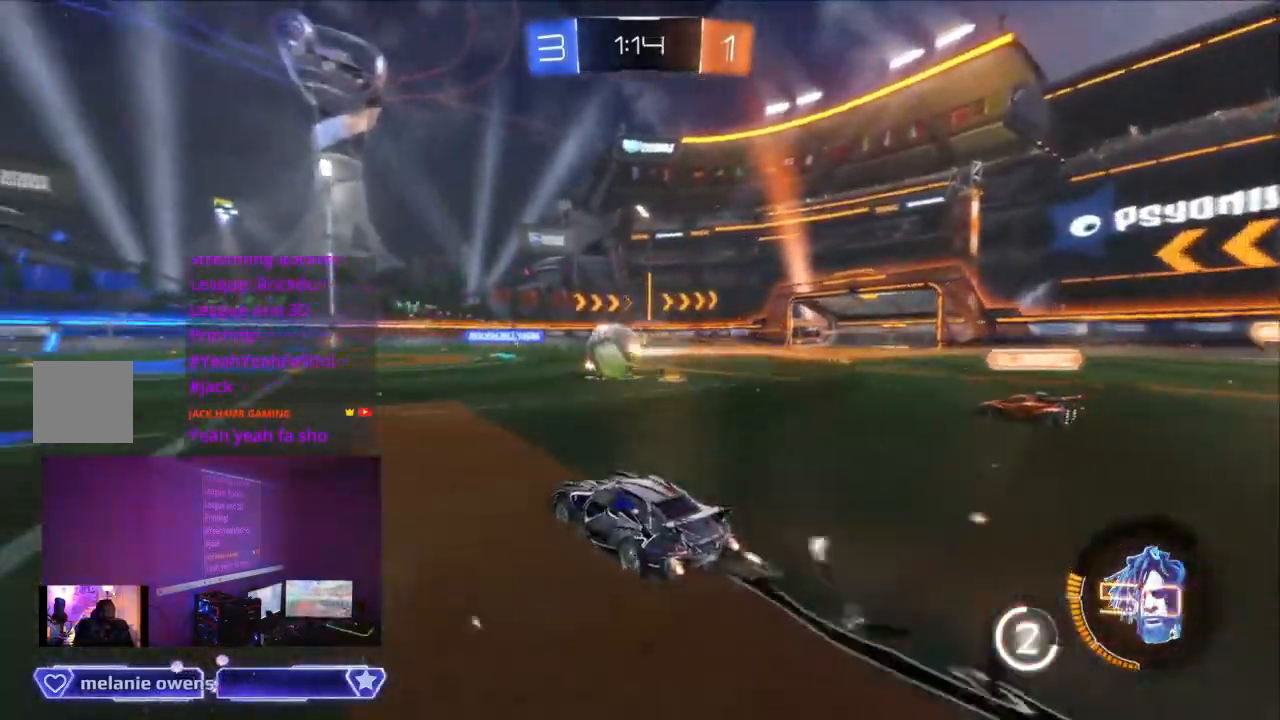
{"dt_ms": 500, "buttons": ["B", "R2"], "left_stick": "center", "right_stick": "center", "events": []}
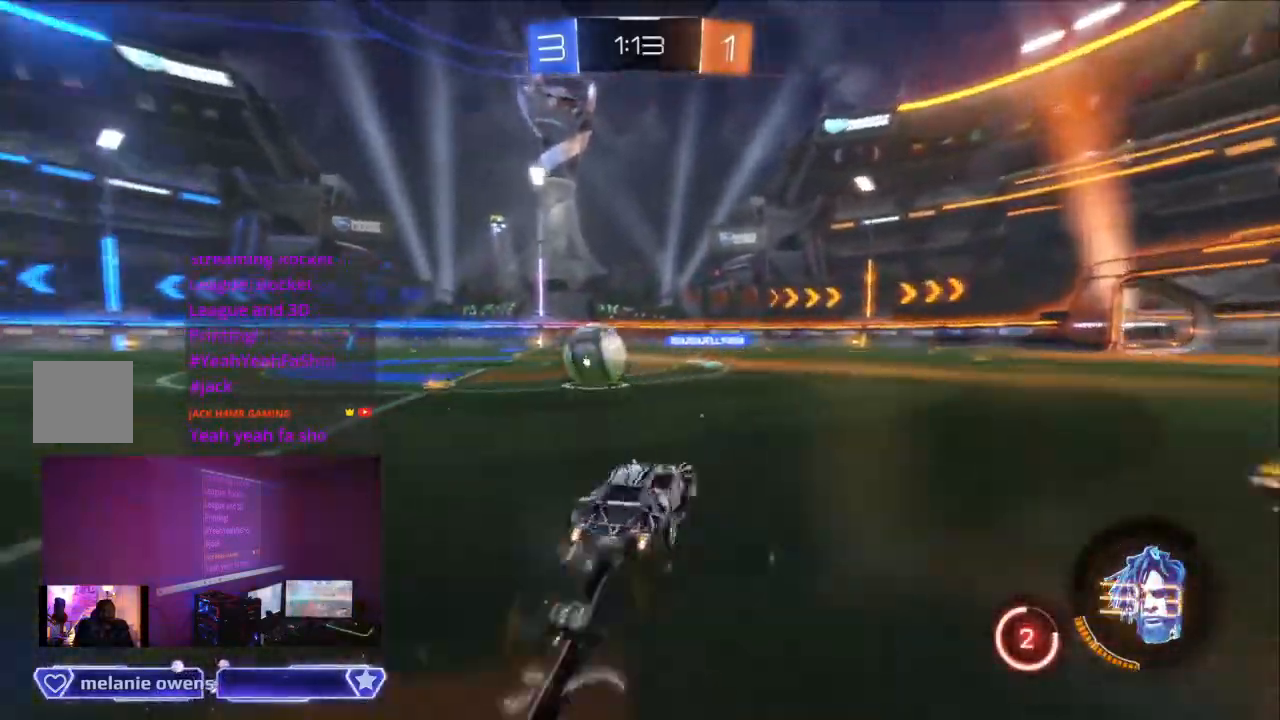
{"dt_ms": 500, "buttons": ["B", "R2"], "left_stick": "center", "right_stick": "center", "events": []}
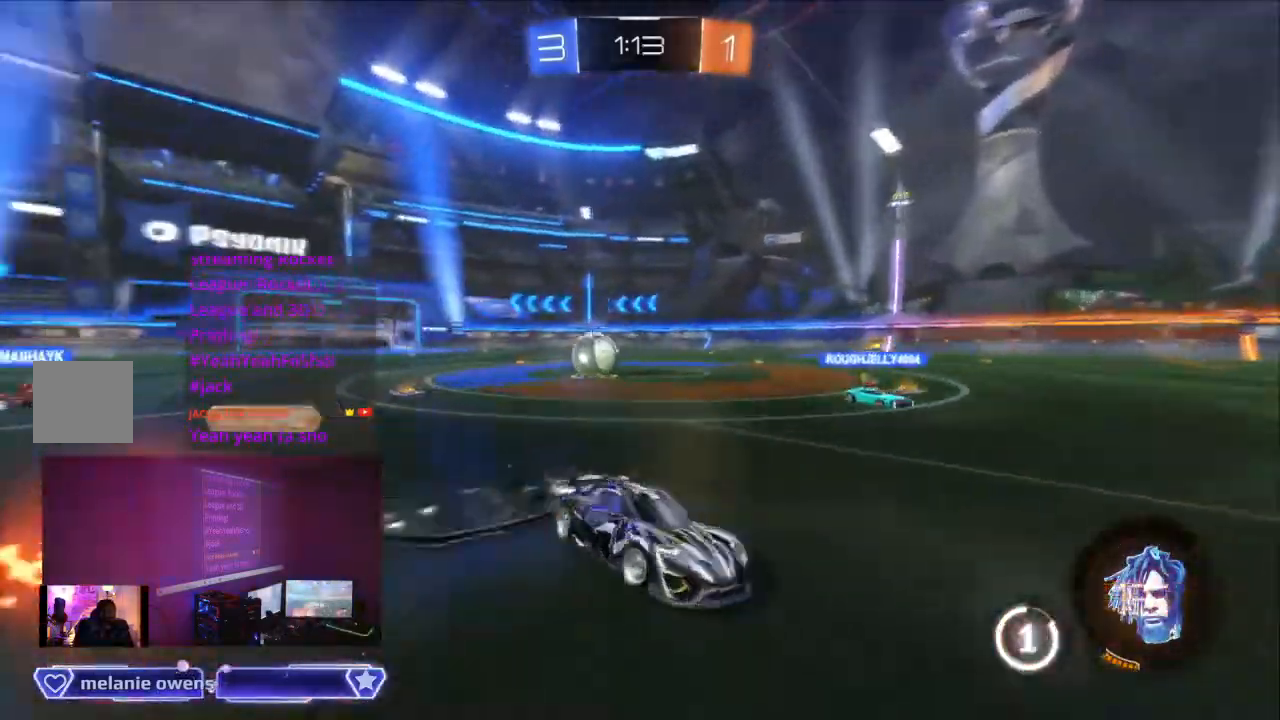
{"dt_ms": 500, "buttons": ["R2"], "left_stick": "center", "right_stick": "center", "events": [[133, "X", "down"], [367, "X", "up"], [400, "B", "up"]]}
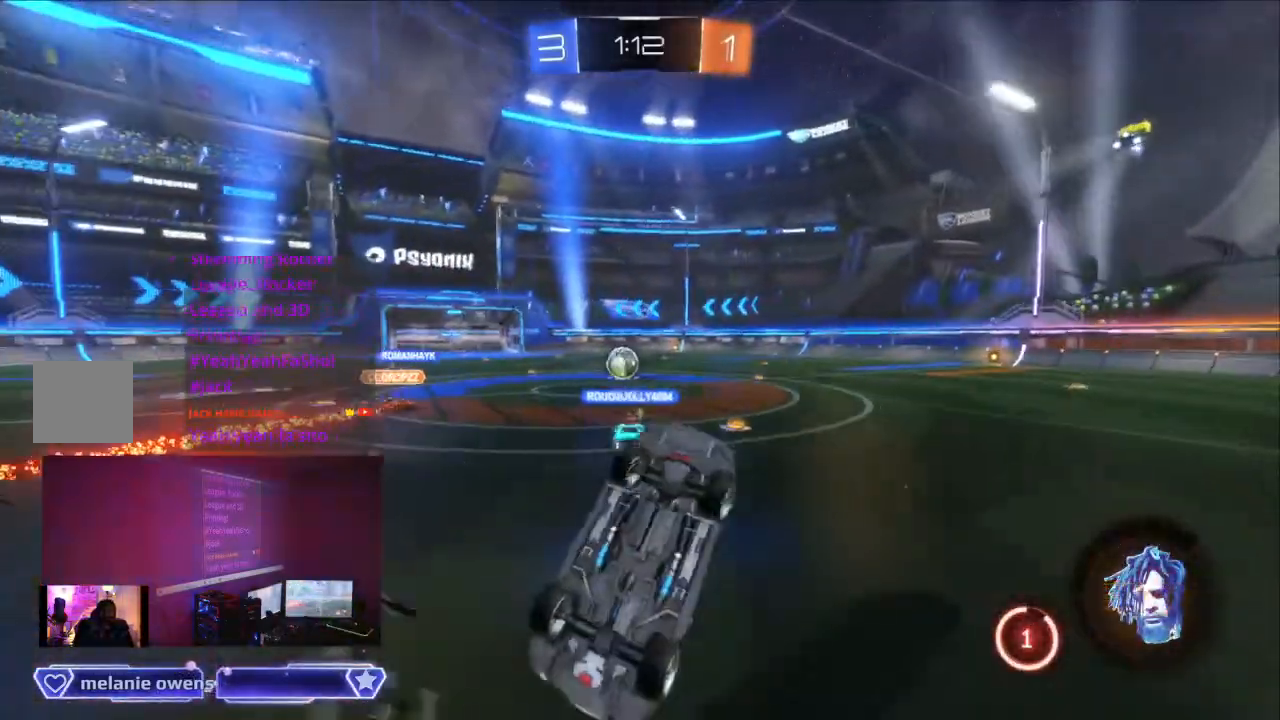
{"dt_ms": 500, "buttons": [], "left_stick": "center", "right_stick": "center"}
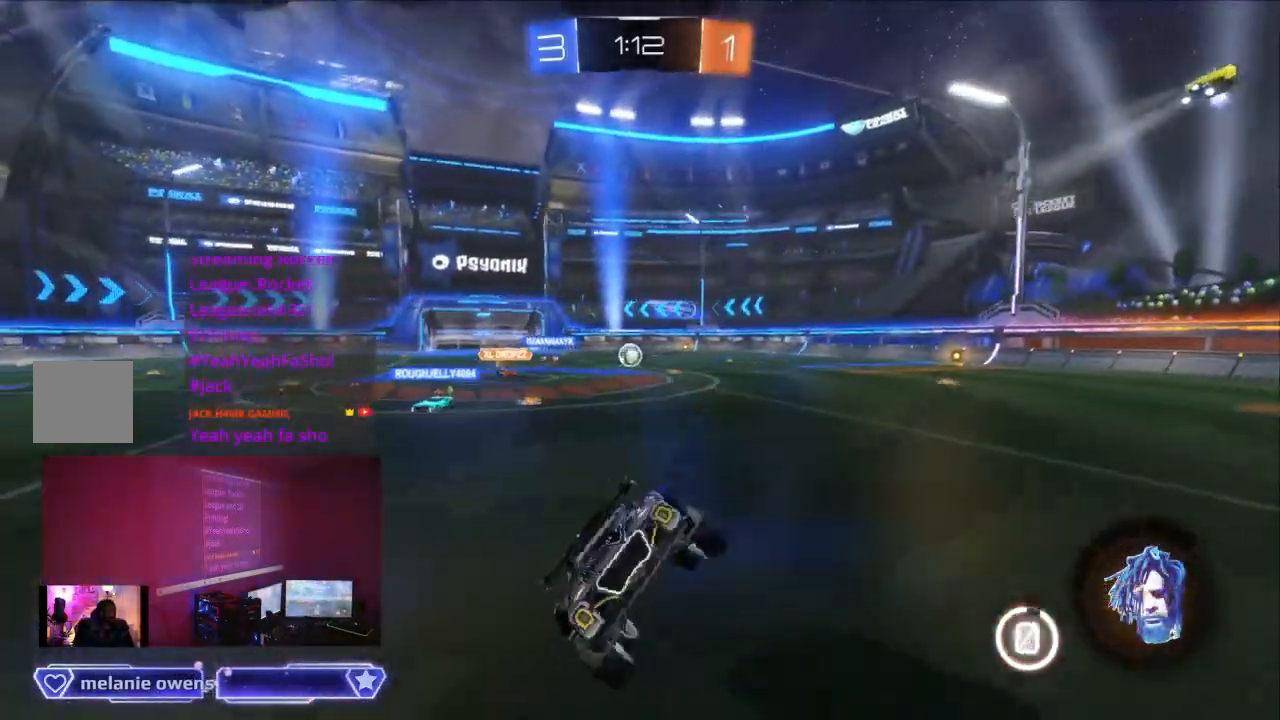
{"dt_ms": 500, "buttons": [], "left_stick": "center", "right_stick": "center", "events": []}
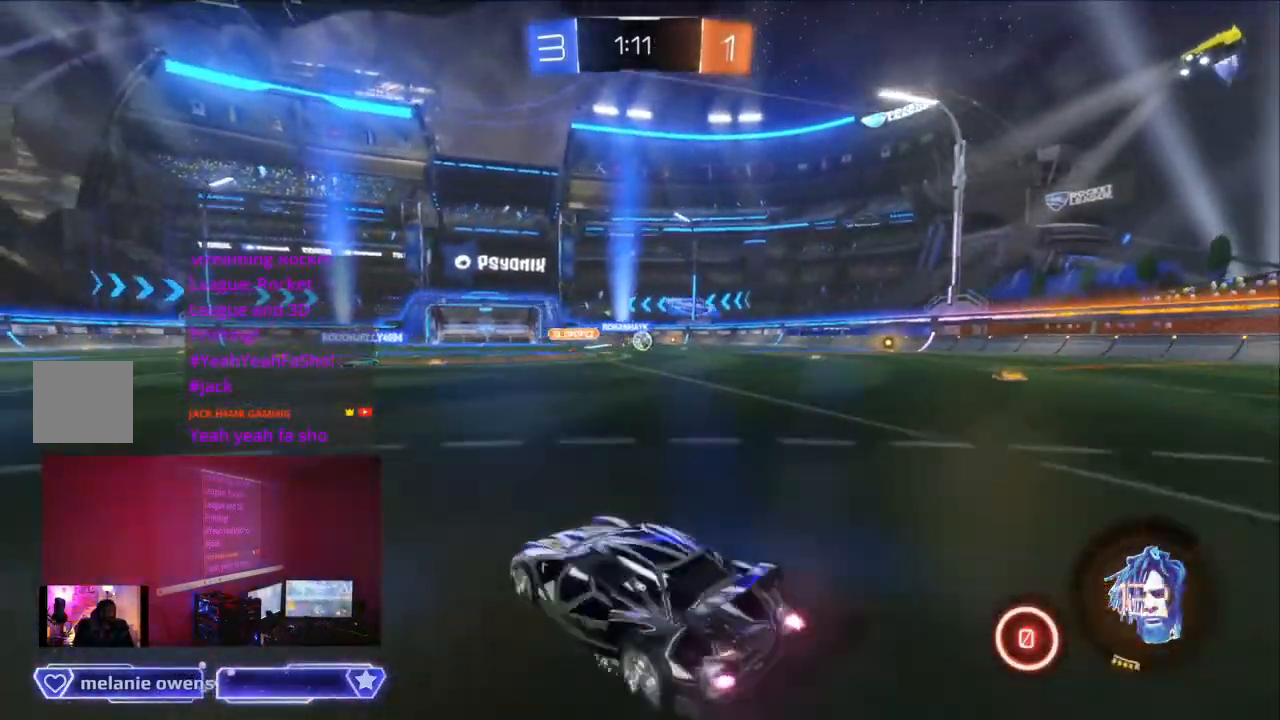
{"dt_ms": 500, "buttons": [], "left_stick": "center", "right_stick": "center", "events": []}
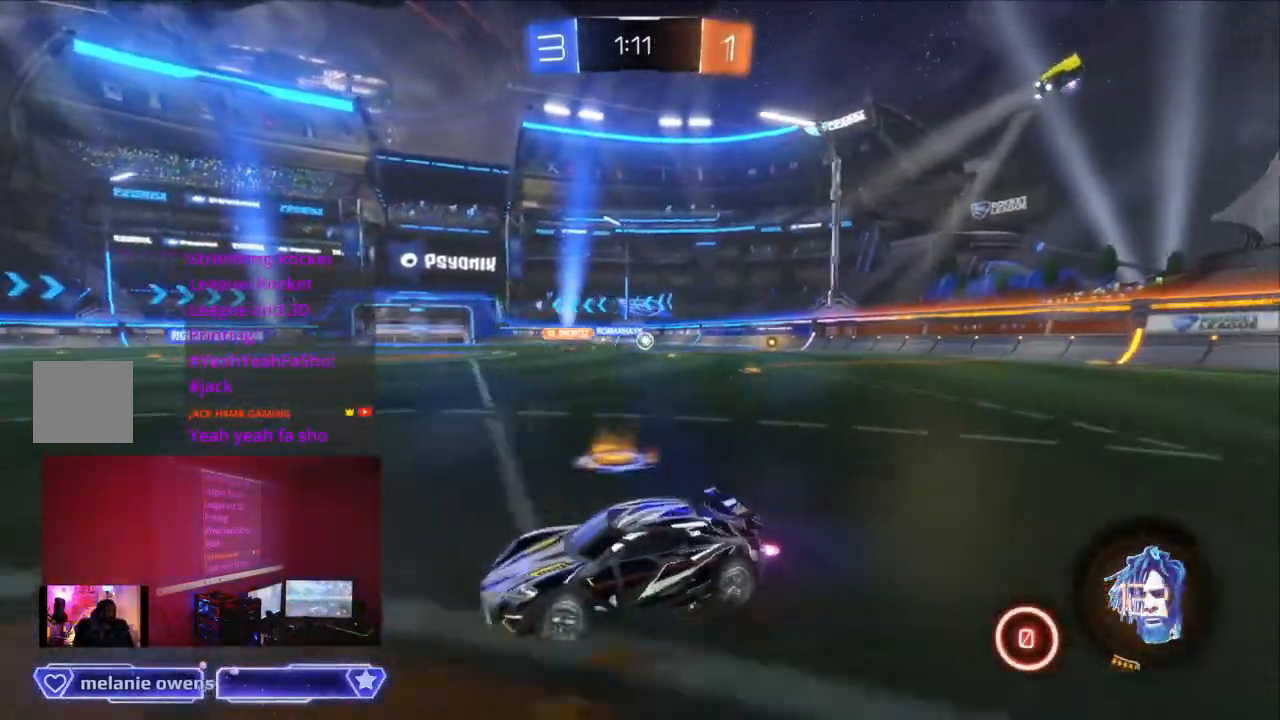
{"dt_ms": 500, "buttons": [], "left_stick": "center", "right_stick": "center", "events": [[100, "A", "down"], [200, "A", "up"]]}
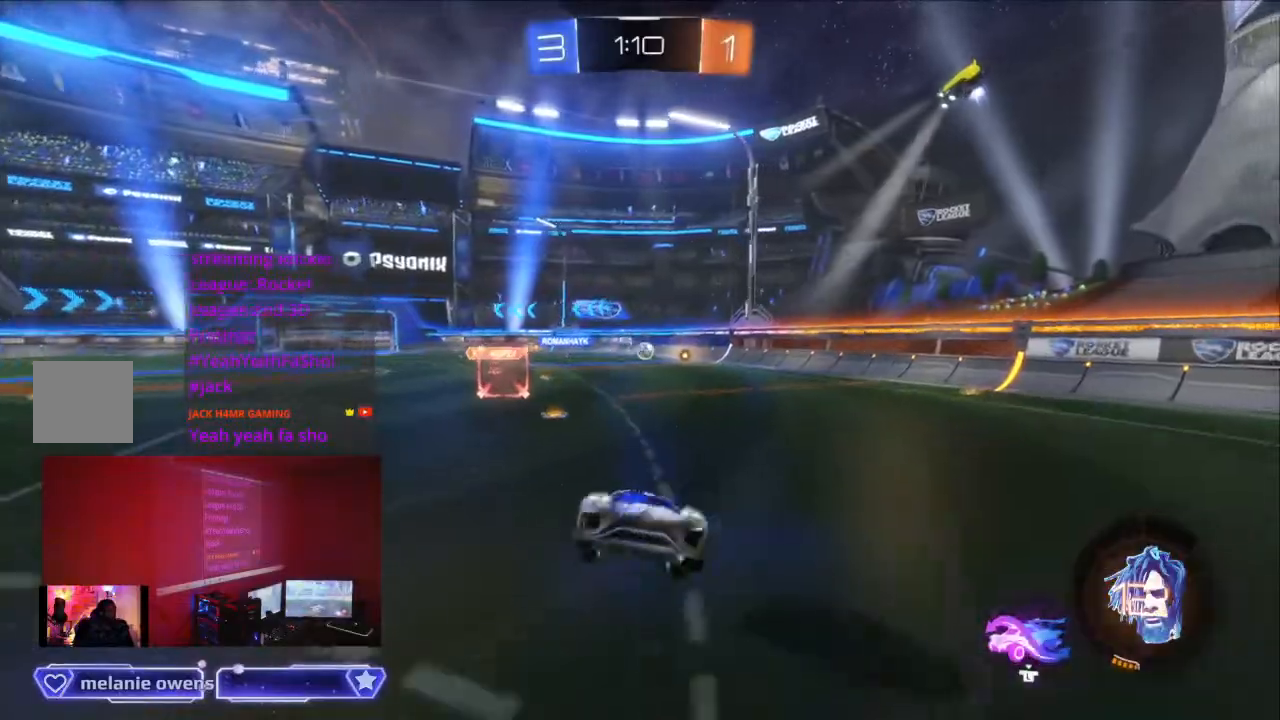
{"dt_ms": 1000, "buttons": [], "left_stick": "center", "right_stick": "center"}
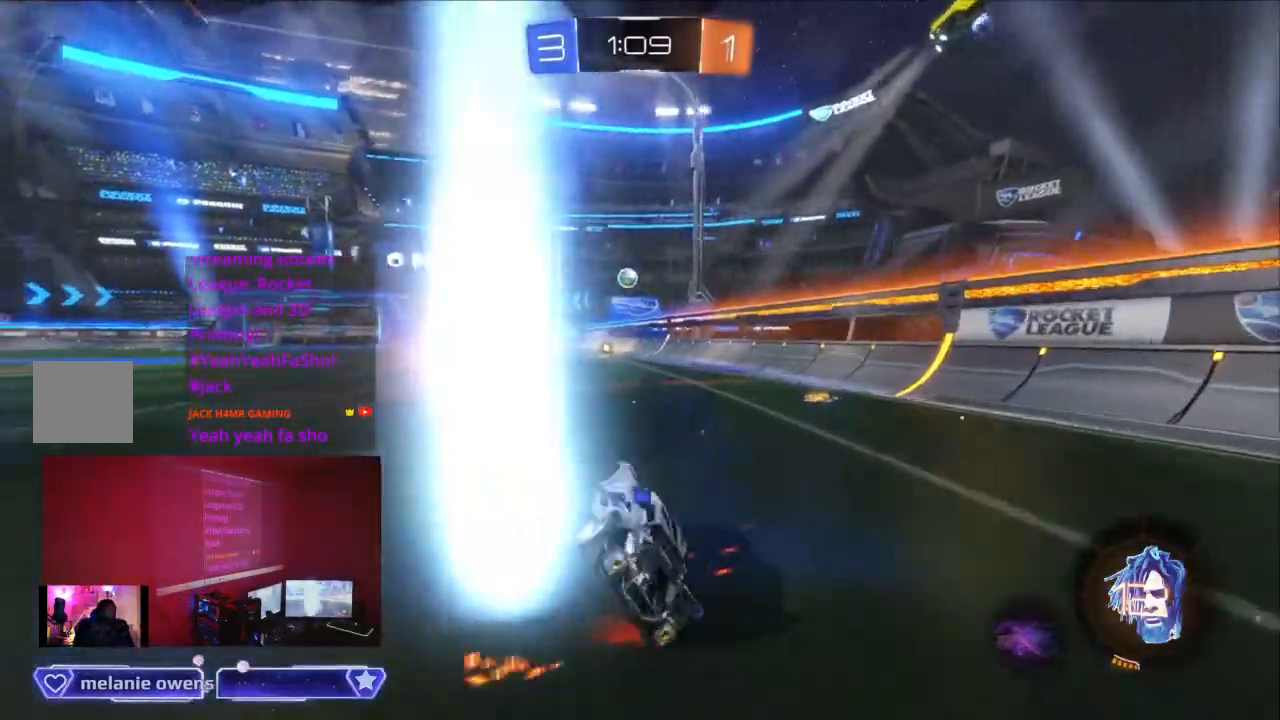
{"dt_ms": 500, "buttons": ["R2"], "left_stick": "center", "right_stick": "center", "events": [[200, "R2", "down"]]}
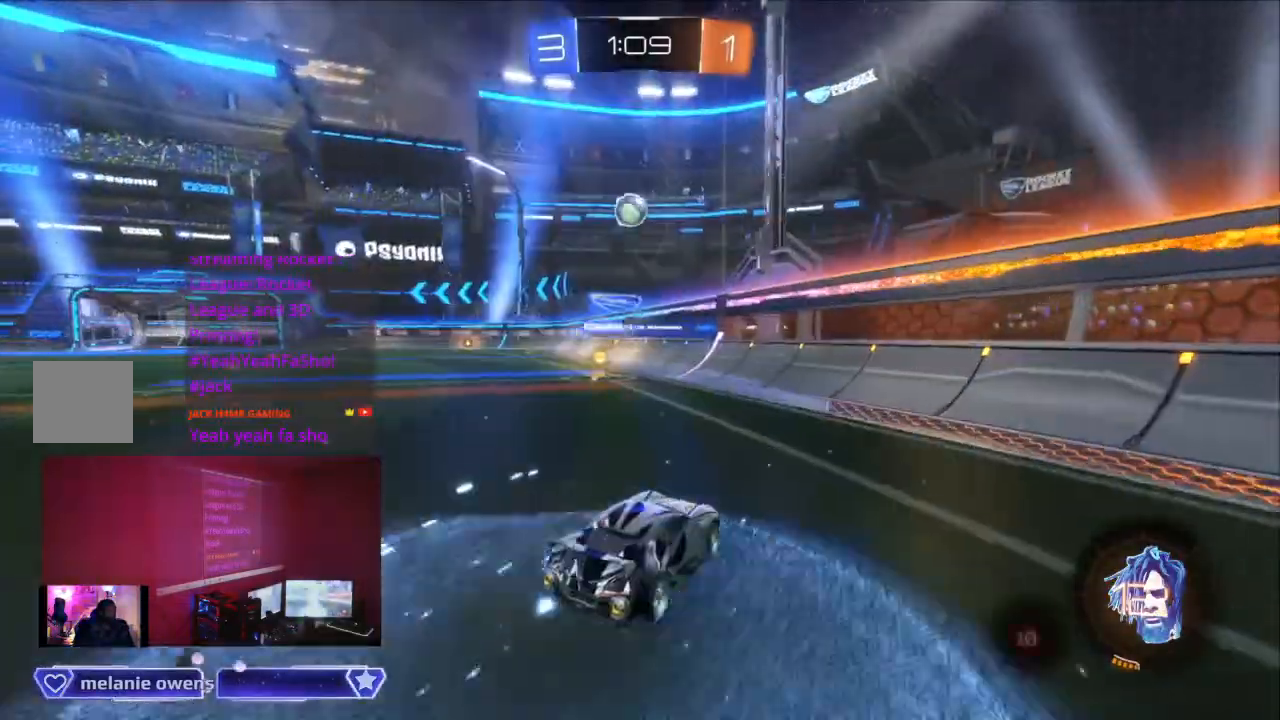
{"dt_ms": 500, "buttons": ["R2"], "left_stick": "center", "right_stick": "center", "events": [[300, "Y", "down"], [467, "Y", "up"]]}
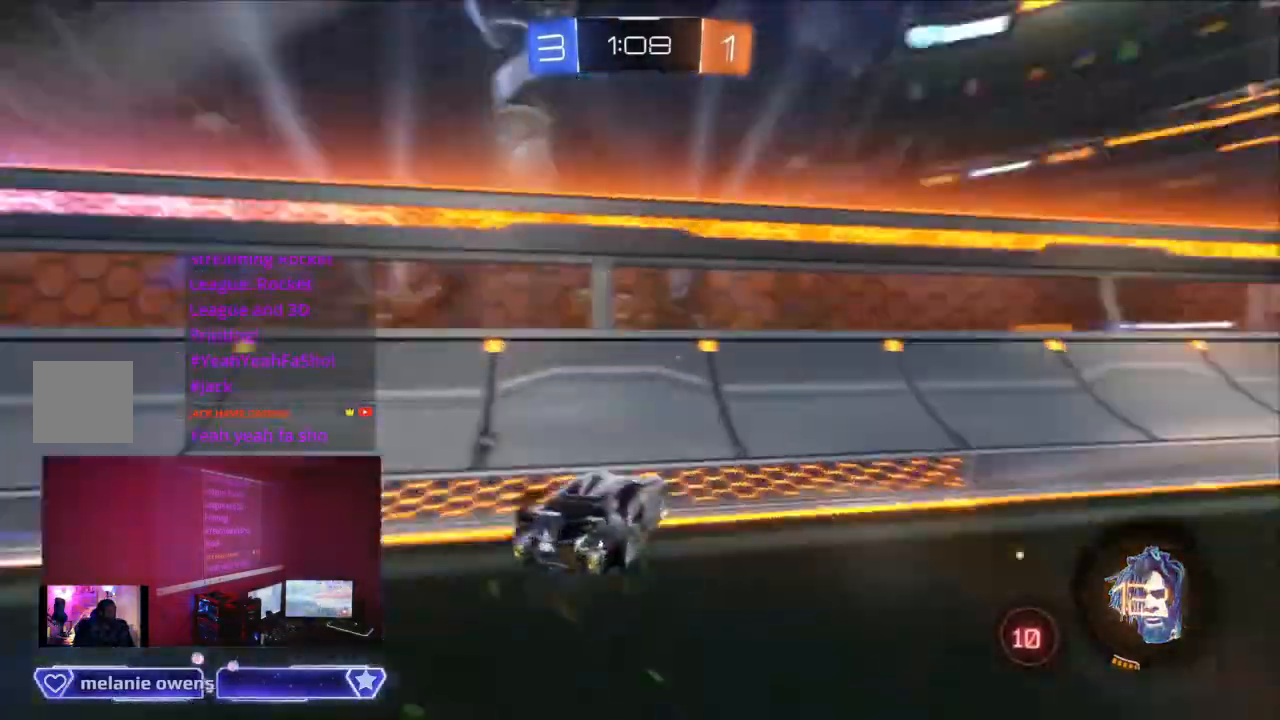
{"dt_ms": 500, "buttons": ["B", "R2"], "left_stick": "center", "right_stick": "center", "events": [[267, "DPAD_LEFT", "down"], [267, "DPAD_RIGHT", "down"], [267, "DPAD_UP", "down"], [300, "DPAD_LEFT", "up"], [300, "DPAD_RIGHT", "up"], [300, "DPAD_UP", "up"], [400, "B", "down"]]}
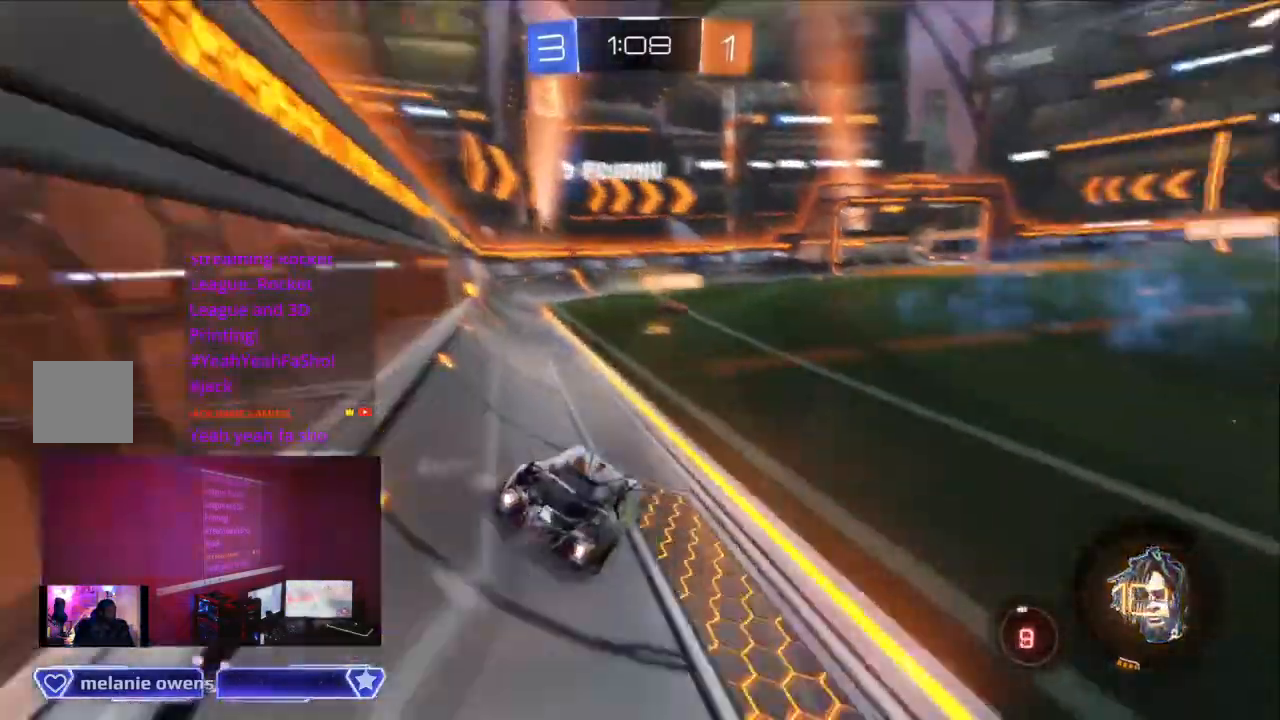
{"dt_ms": 500, "buttons": ["B", "R2"], "left_stick": "left", "right_stick": "center", "events": [[200, "Y", "down"], [233, "Y", "up"], [400, "left_stick", "left"]]}